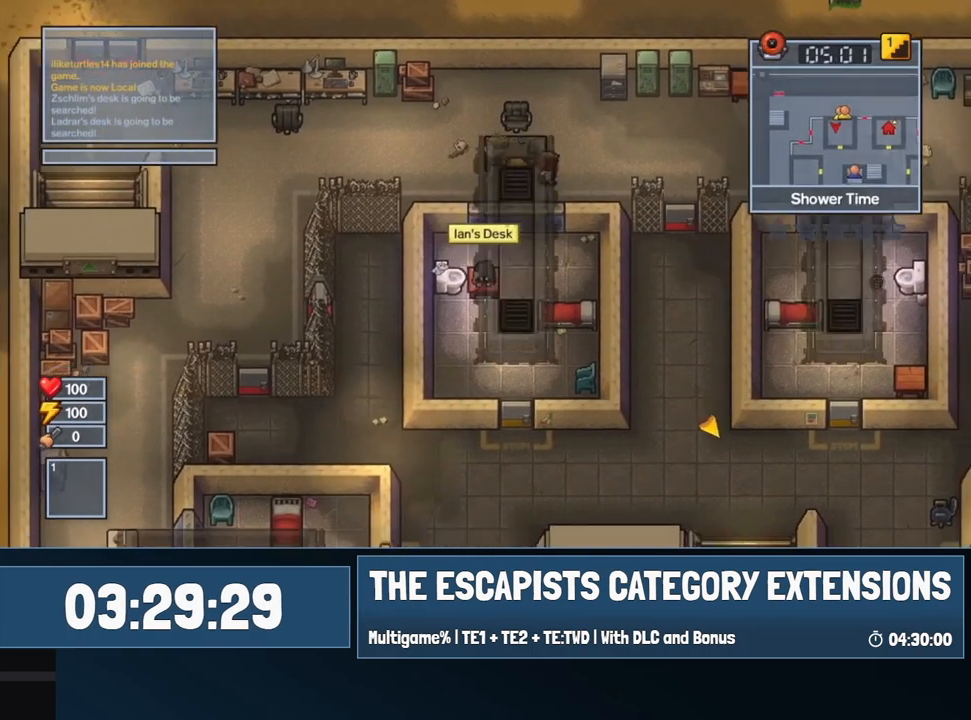
Gameplay with keyboard and mouse; each line is a JSON object with the keys and mouse buttons held at the frame after it. "events" lists presses ("down") and releases ("up") of "0", "1", "2", "3", "4", "5", "6", "7", "8", "9", "a", "alt", "backspace", "c", "ctrl", "d", "e", "equals", "escape", "f", "f1", "f2", "f3", "f4", "i", "j", "m", "minus", "o", "p", "q", "s", "shift", "space", "super", "t", "tab", "w", "mouse_left", "mouse_wheel" and "mouse_right" between this image and that frame as [ms after this image, input, new state], when the widget could be followed in between. "mouse_left", "mouse_wheel", "mouse_right" = the "left", "wheel", "right" buttons of the "mouse" list. No other keys are recorded. "wheel" means that the mouse wheel is clicked or scrolled. Mouse movement is not recorded.
{"keys": ["w"], "mouse": [], "events": [[134, "e", "up"], [134, "s", "up"], [184, "w", "down"]]}
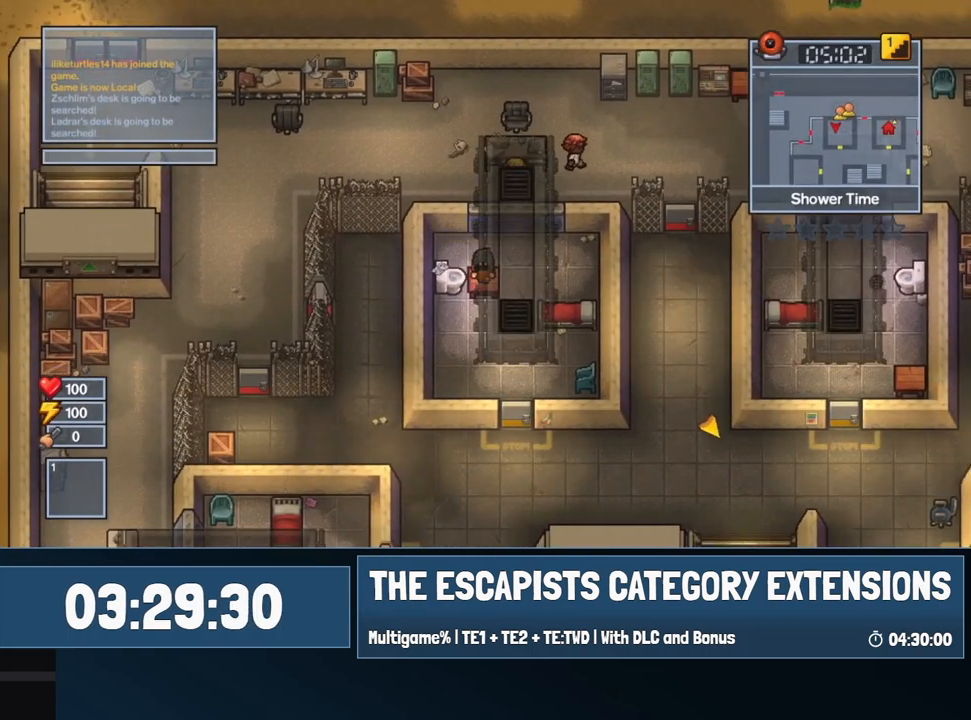
{"keys": ["d"], "mouse": [], "events": [[200, "d", "down"], [284, "w", "up"]]}
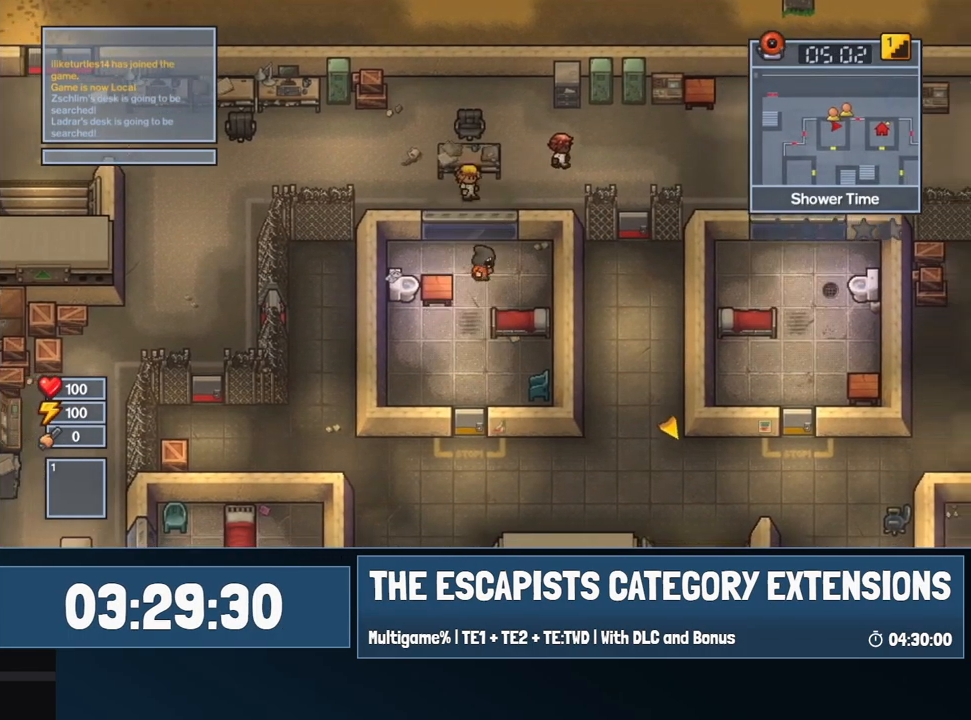
{"keys": ["e", "s"], "mouse": [], "events": [[17, "d", "up"], [67, "a", "down"], [450, "s", "down"], [484, "a", "up"], [484, "e", "down"]]}
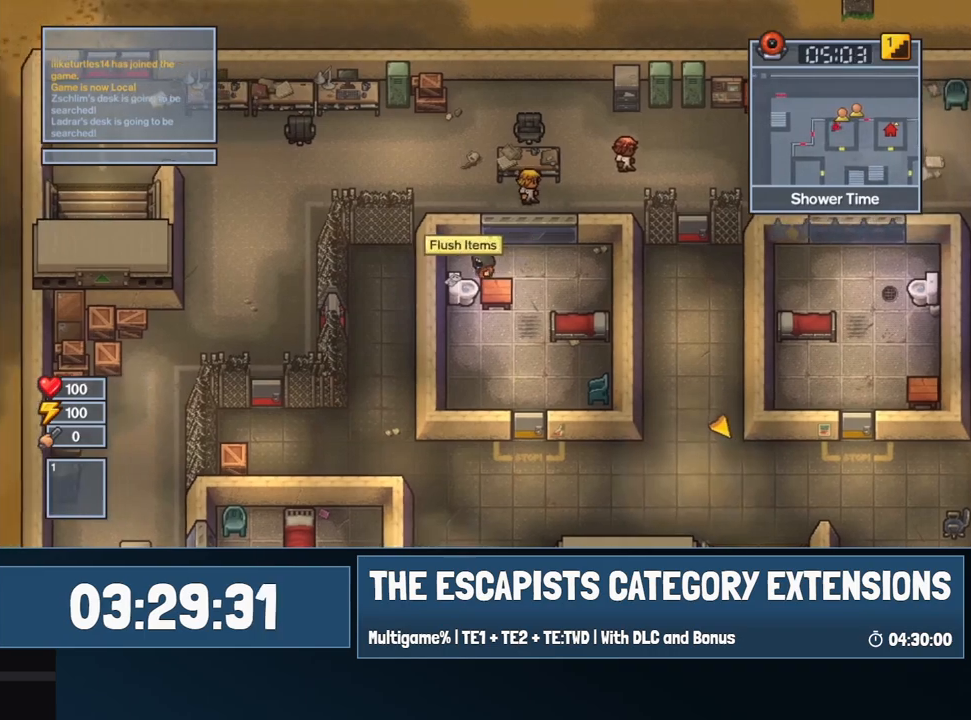
{"keys": ["w"], "mouse": [], "events": [[417, "e", "up"], [417, "s", "up"], [500, "w", "down"]]}
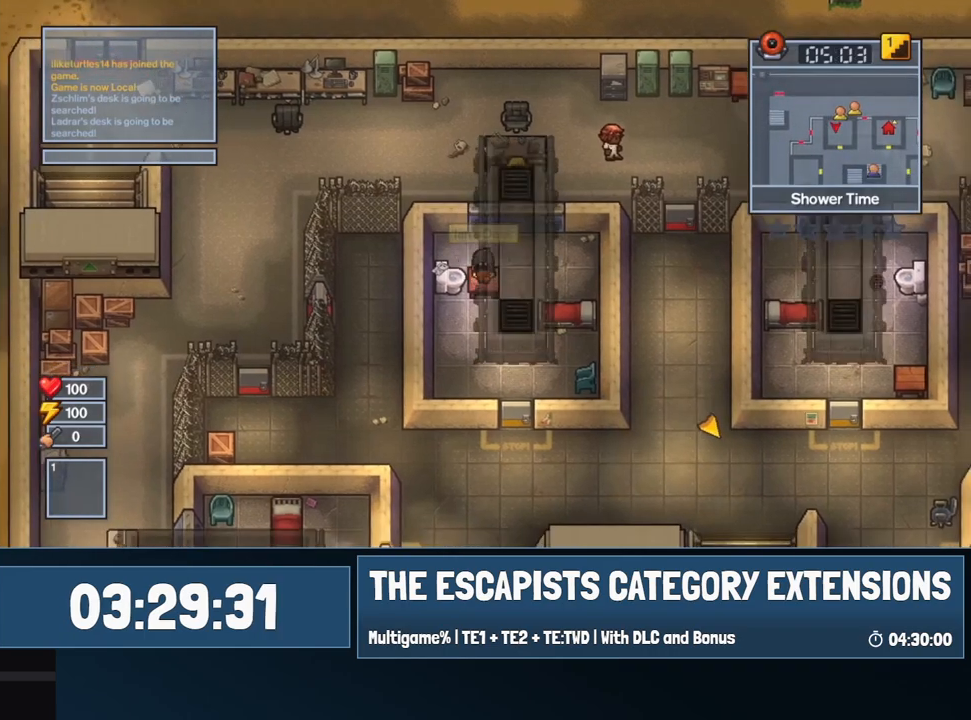
{"keys": ["d", "w"], "mouse": [], "events": [[434, "d", "down"]]}
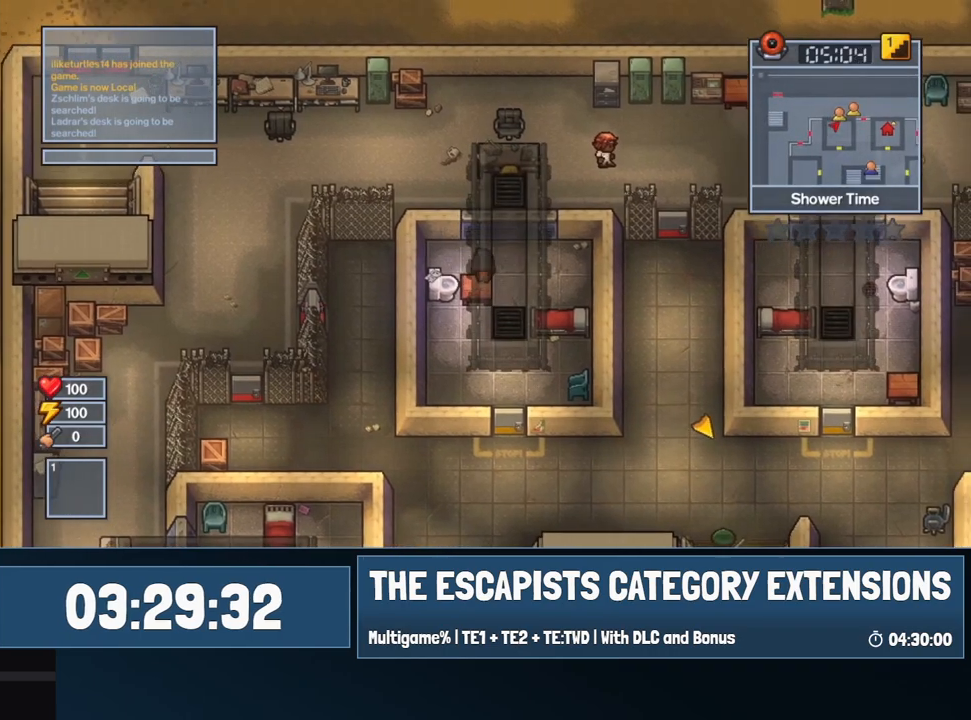
{"keys": ["a"], "mouse": [], "events": [[17, "w", "up"], [250, "d", "up"], [350, "a", "down"]]}
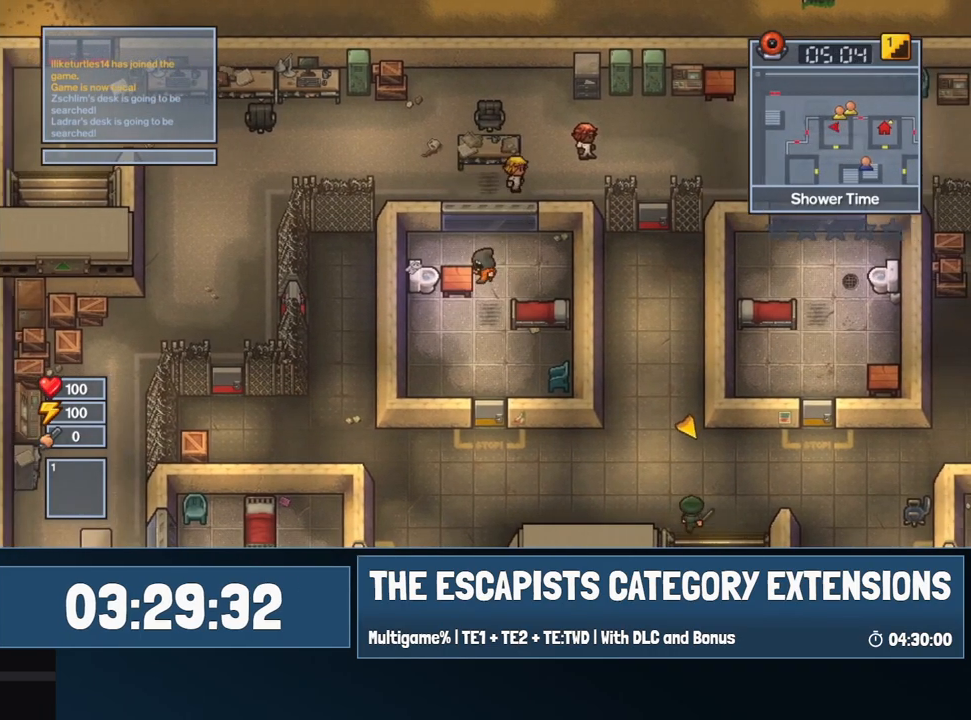
{"keys": [], "mouse": [], "events": [[234, "w", "down"], [367, "w", "up"], [417, "a", "up"]]}
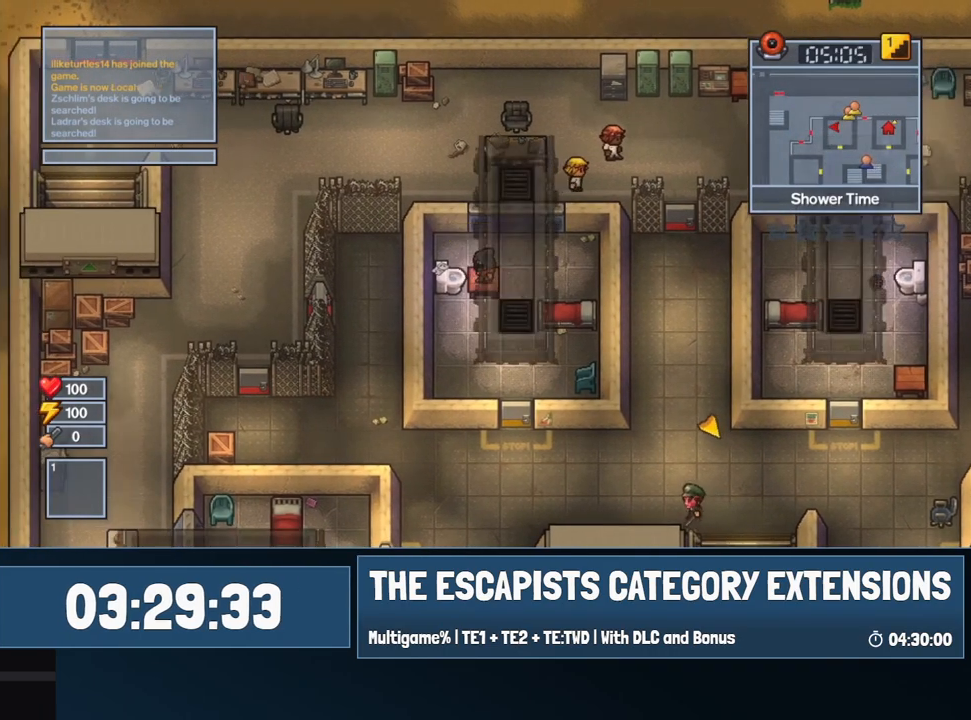
{"keys": ["w"], "mouse": [], "events": [[100, "w", "down"]]}
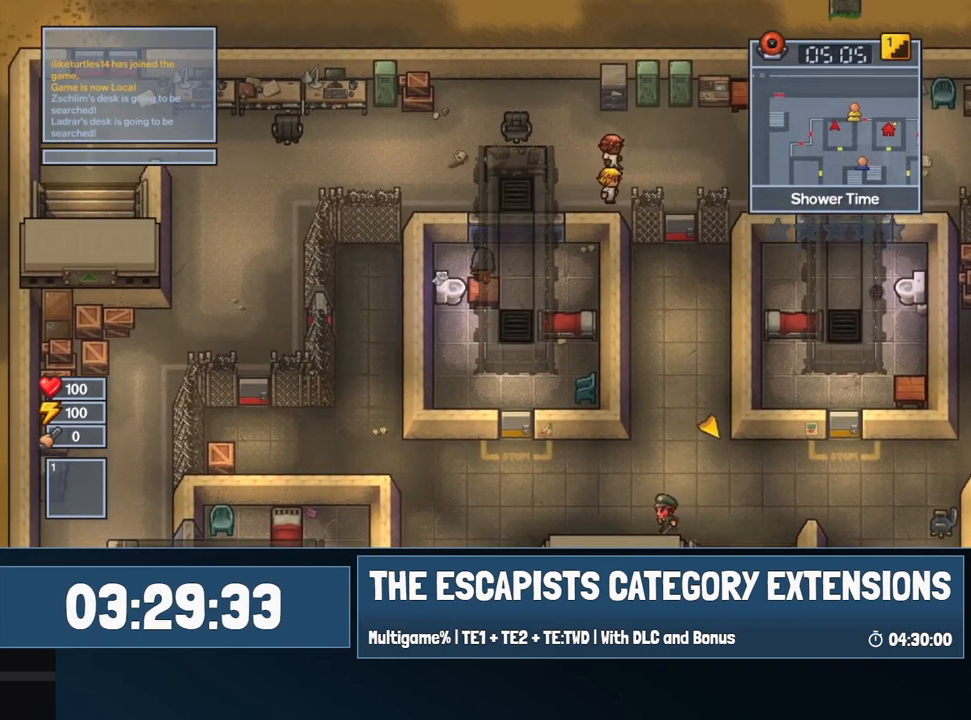
{"keys": ["a", "s"], "mouse": [], "events": [[117, "d", "down"], [167, "w", "up"], [300, "a", "down"], [300, "d", "up"], [484, "s", "down"]]}
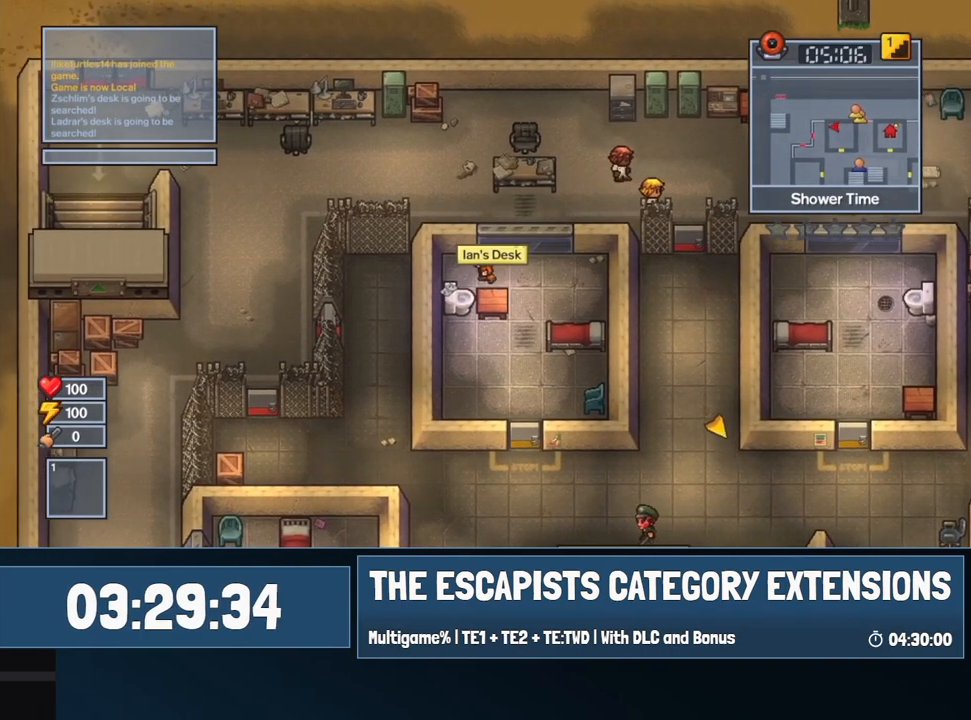
{"keys": ["e", "s"], "mouse": [], "events": [[84, "e", "down"], [134, "a", "up"]]}
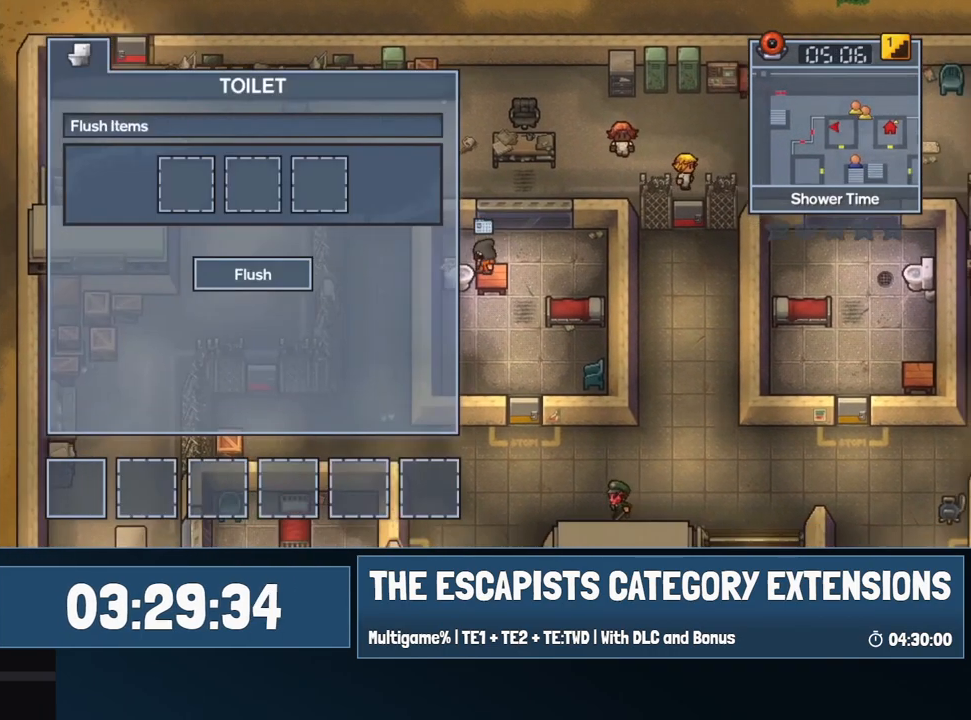
{"keys": ["d", "w"], "mouse": [], "events": [[100, "e", "up"], [100, "s", "up"], [200, "w", "down"], [484, "d", "down"]]}
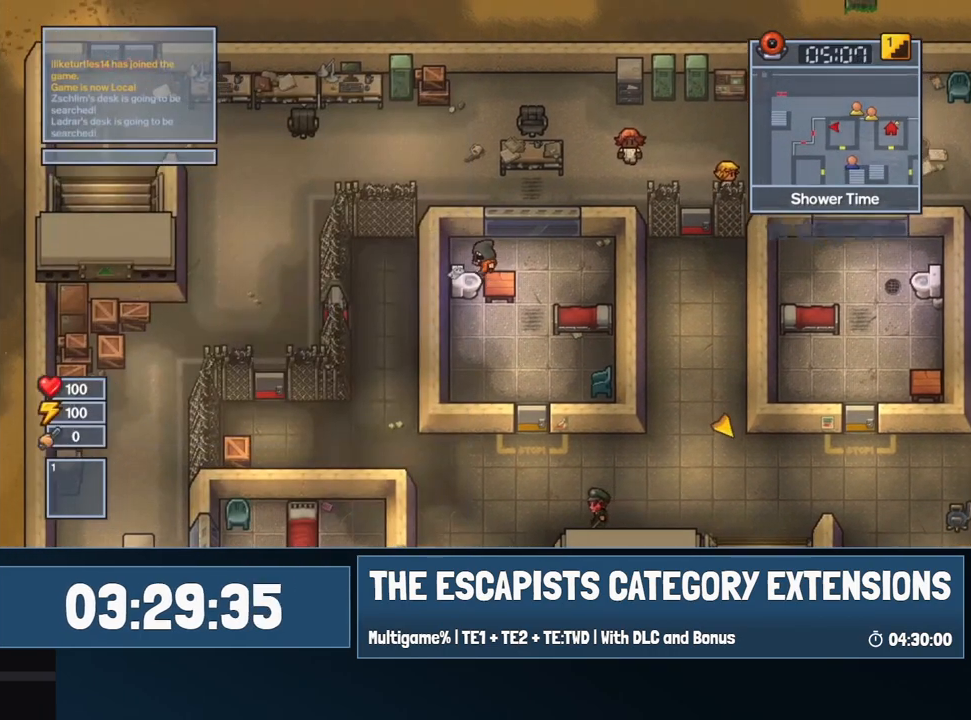
{"keys": ["a"], "mouse": [], "events": [[67, "w", "up"], [450, "a", "down"], [450, "d", "up"]]}
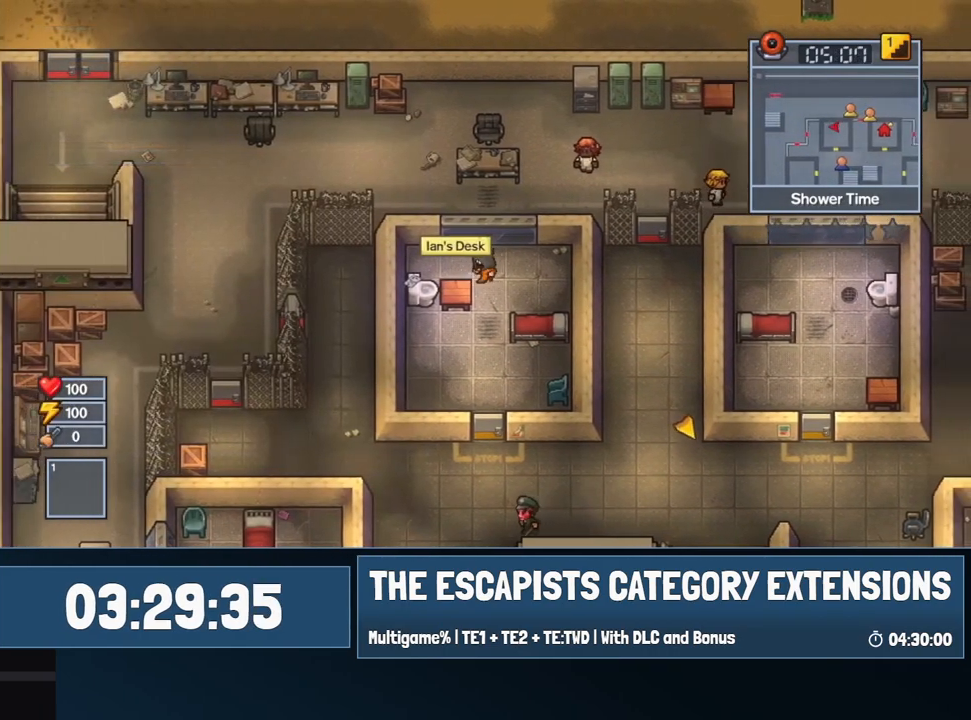
{"keys": ["e", "s"], "mouse": [], "events": [[217, "s", "down"], [317, "a", "up"], [317, "e", "down"]]}
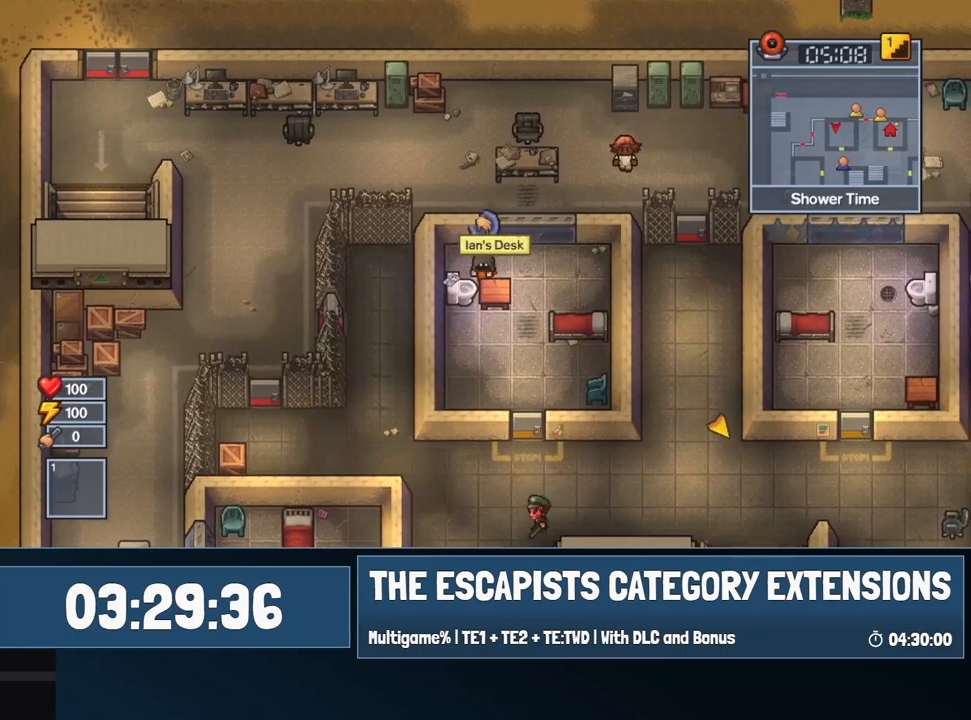
{"keys": ["w"], "mouse": [], "events": [[234, "s", "up"], [284, "e", "up"], [334, "w", "down"]]}
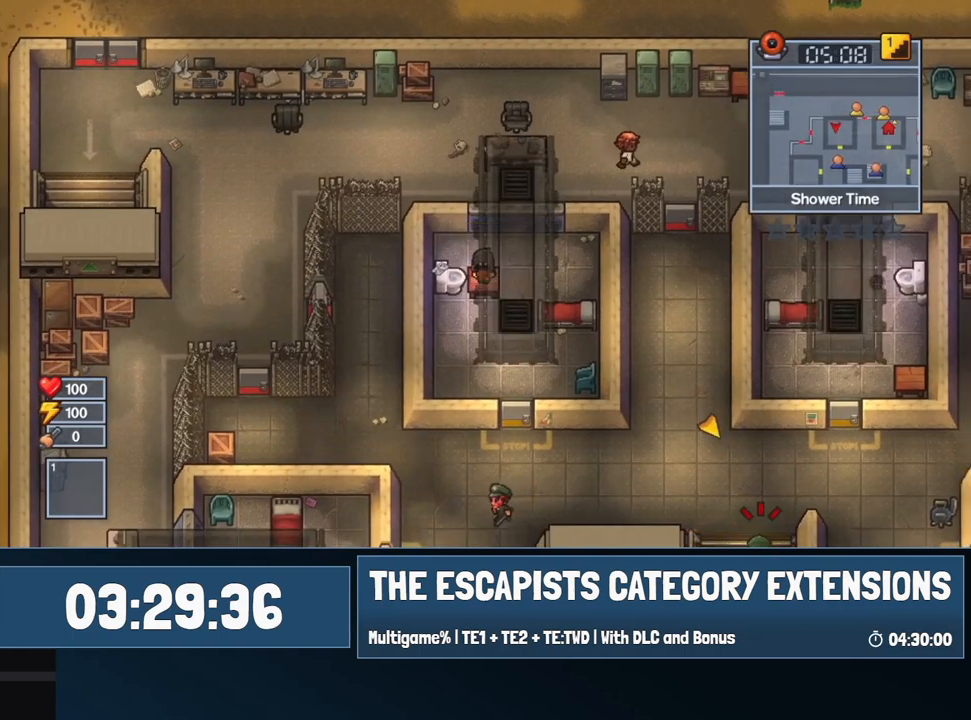
{"keys": ["d"], "mouse": [], "events": [[300, "d", "down"], [350, "w", "up"]]}
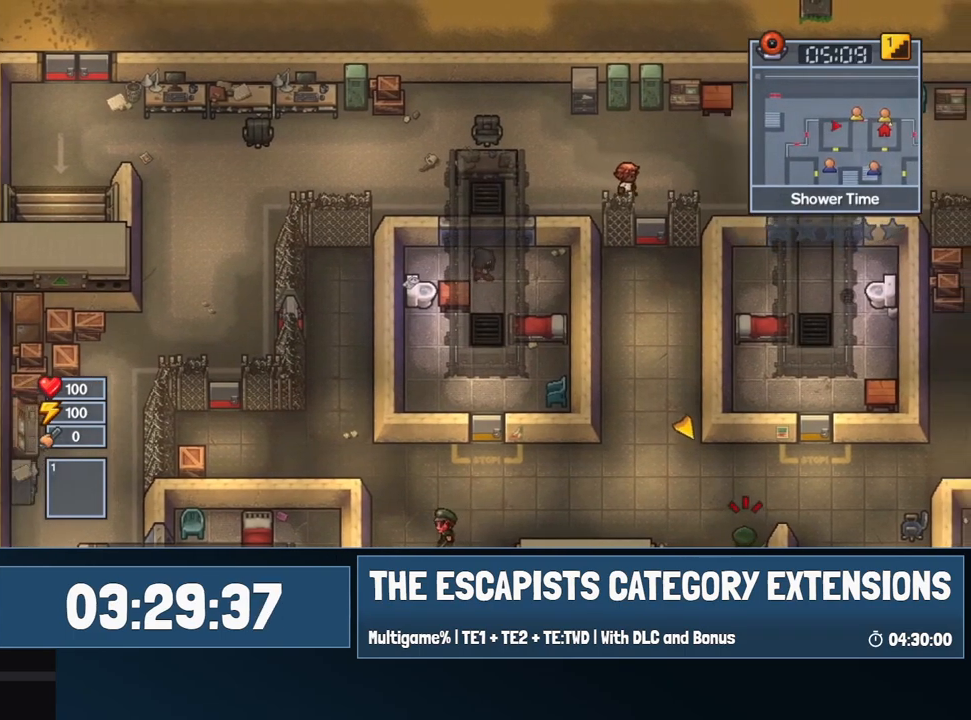
{"keys": ["a"], "mouse": [], "events": [[134, "d", "up"], [184, "a", "down"]]}
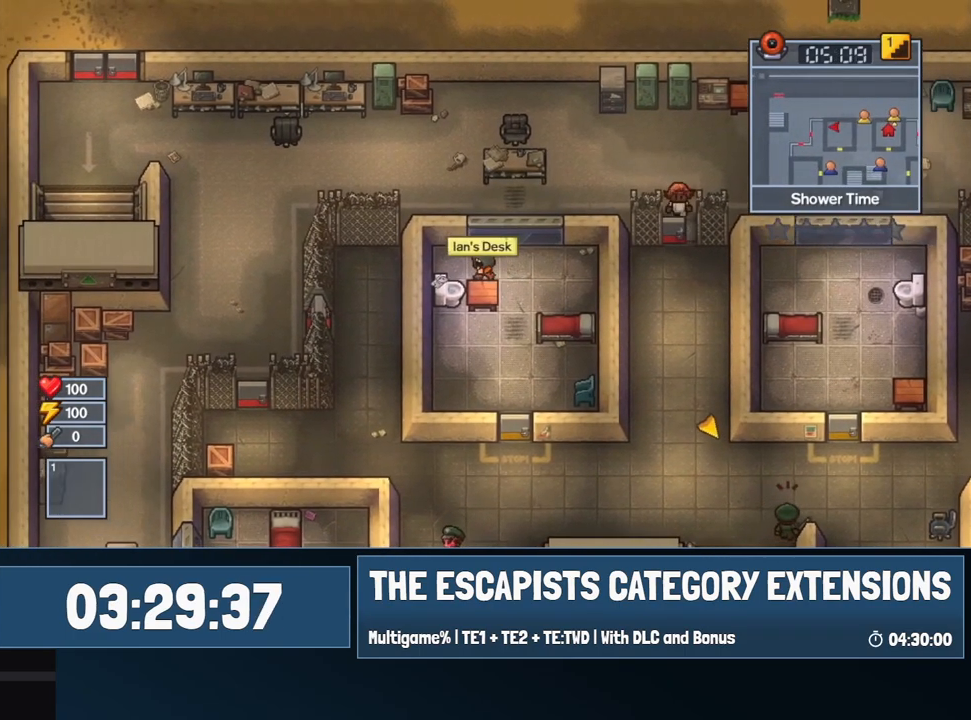
{"keys": ["e", "s"], "mouse": [], "events": [[100, "a", "up"], [284, "s", "down"], [334, "e", "down"]]}
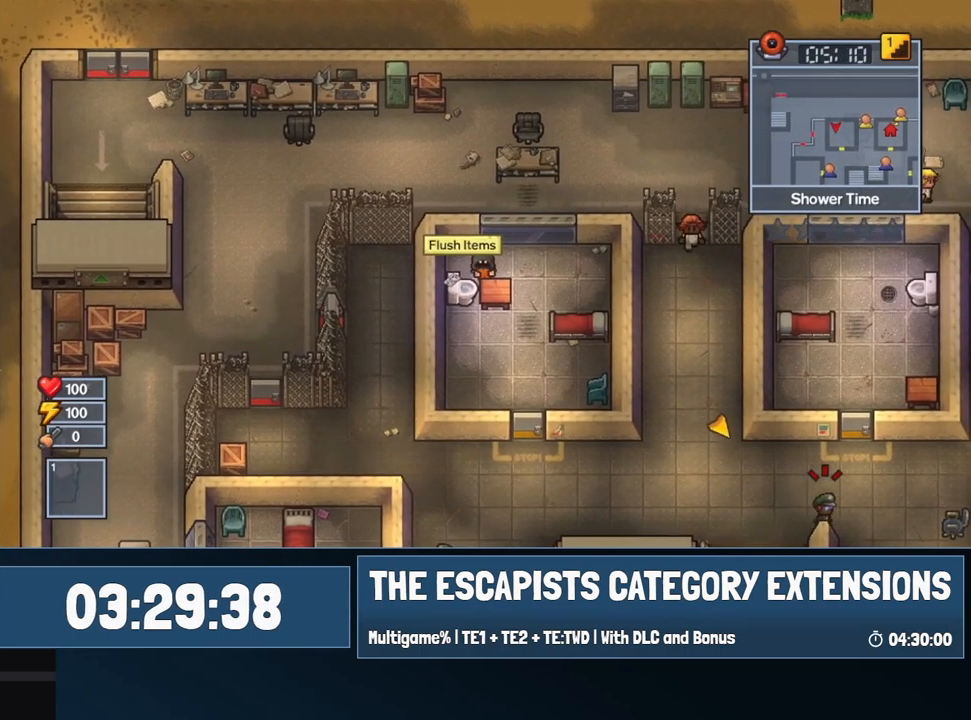
{"keys": ["w"], "mouse": [], "events": [[350, "e", "up"], [350, "s", "up"], [450, "w", "down"]]}
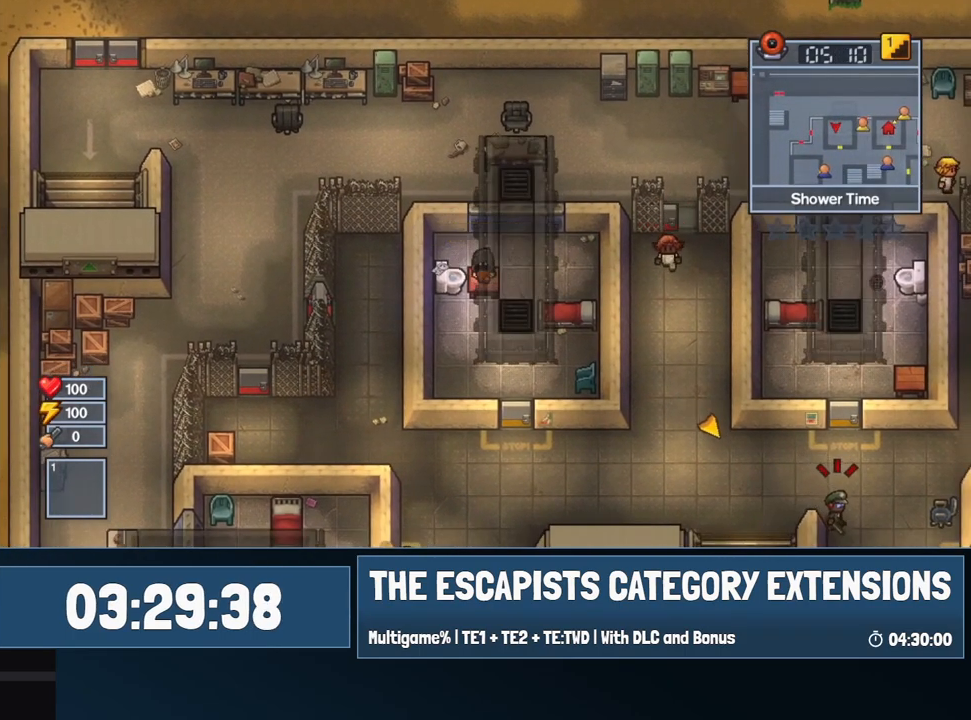
{"keys": ["d"], "mouse": [], "events": [[367, "d", "down"], [450, "w", "up"]]}
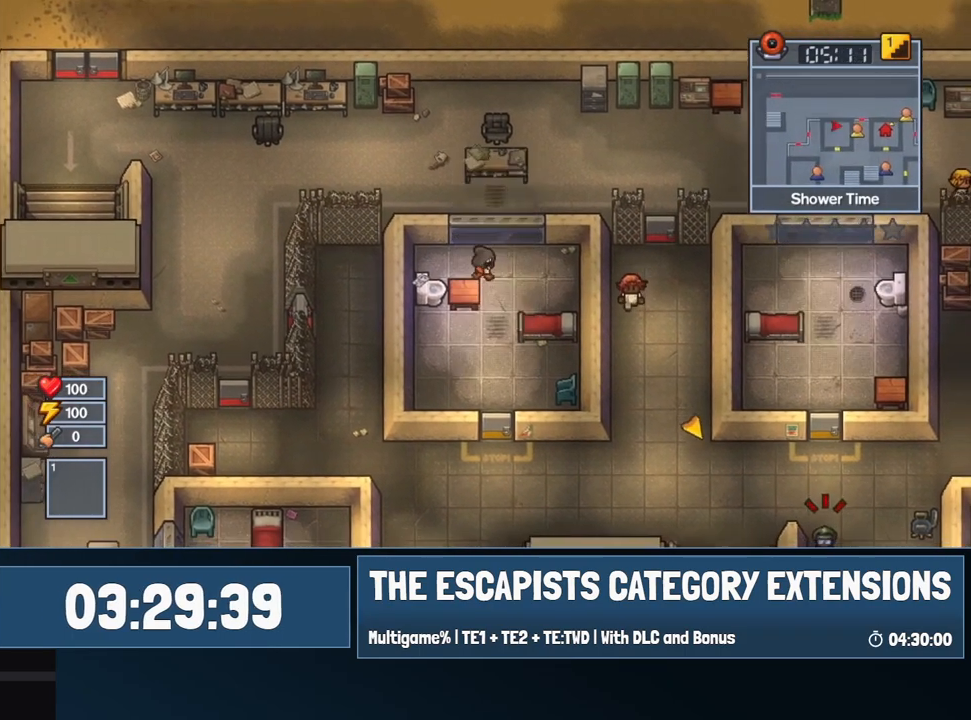
{"keys": ["a"], "mouse": [], "events": [[200, "a", "down"], [200, "d", "up"]]}
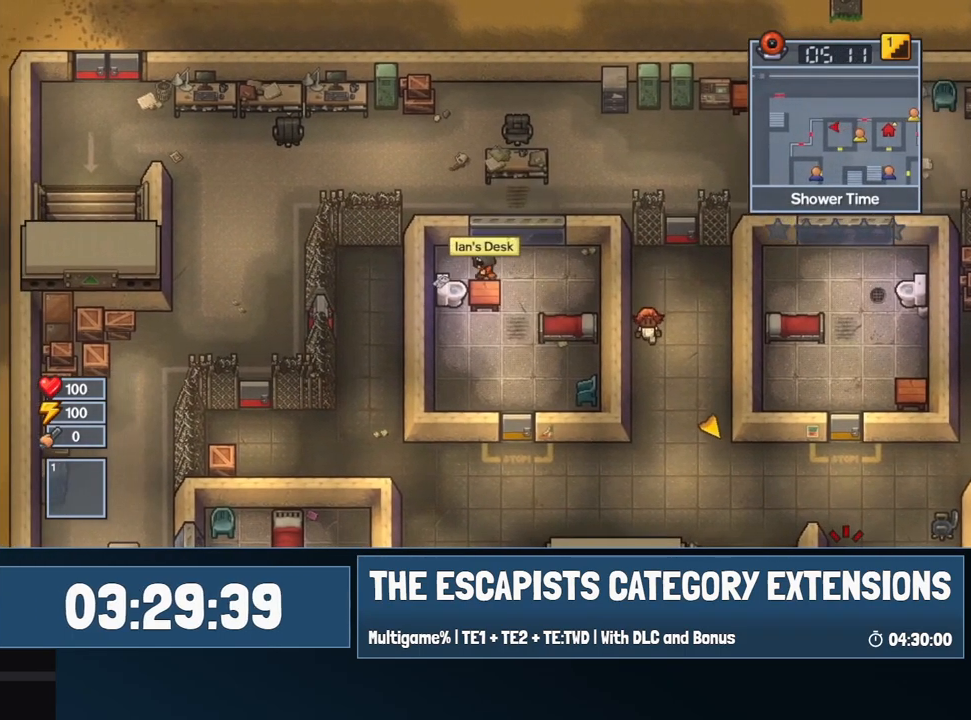
{"keys": ["e", "s"], "mouse": [], "events": [[117, "a", "up"], [167, "s", "down"], [200, "e", "down"]]}
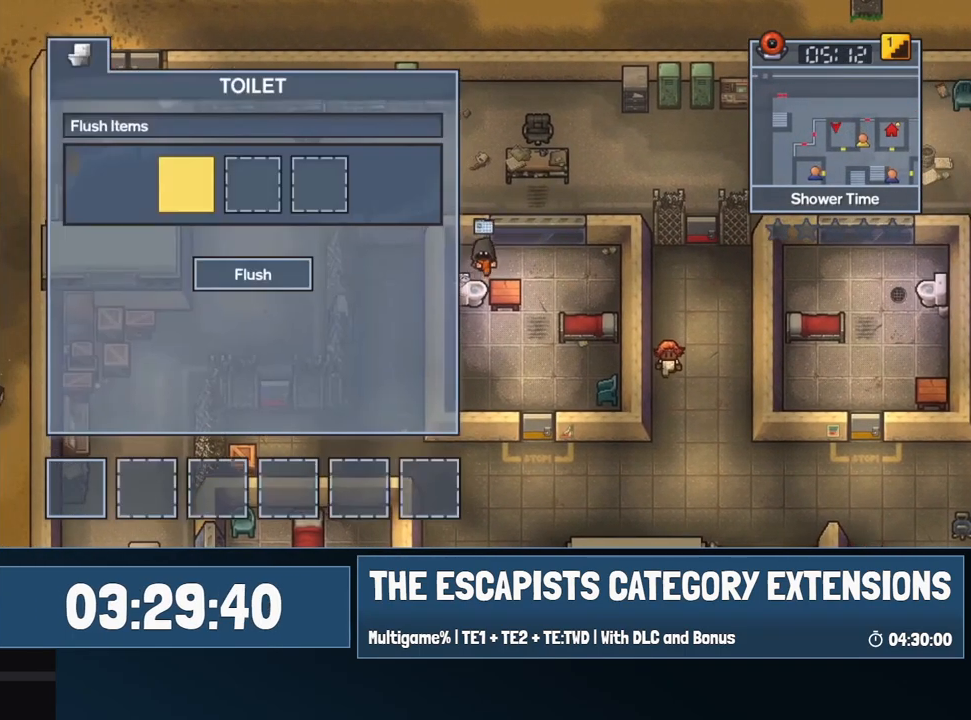
{"keys": ["w"], "mouse": [], "events": [[217, "e", "up"], [217, "s", "up"], [367, "w", "down"]]}
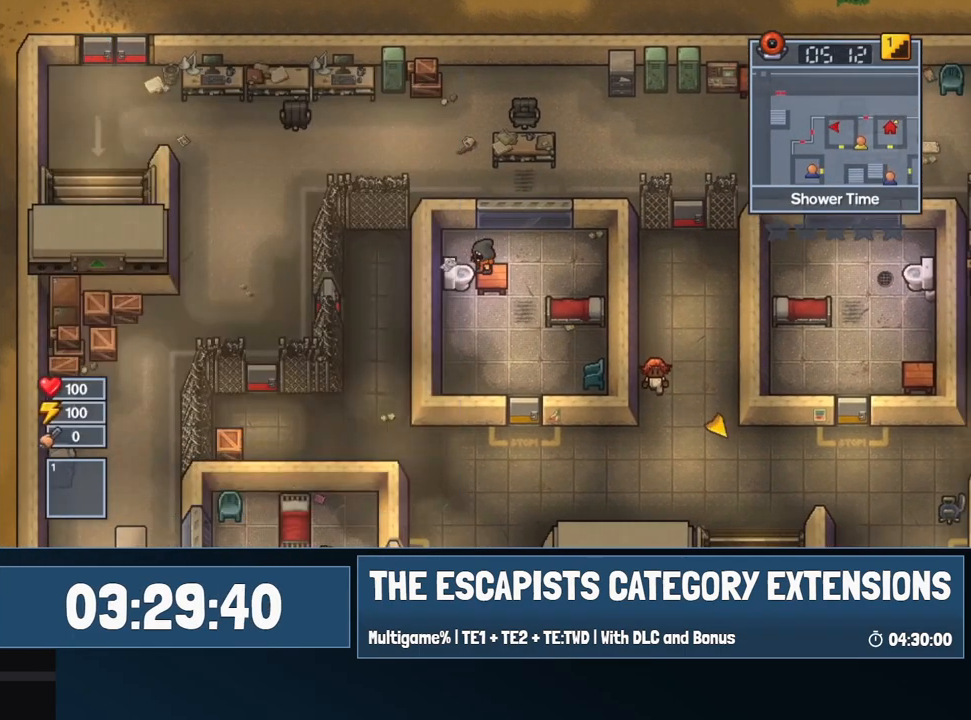
{"keys": ["d"], "mouse": [], "events": [[100, "d", "down"], [234, "w", "up"]]}
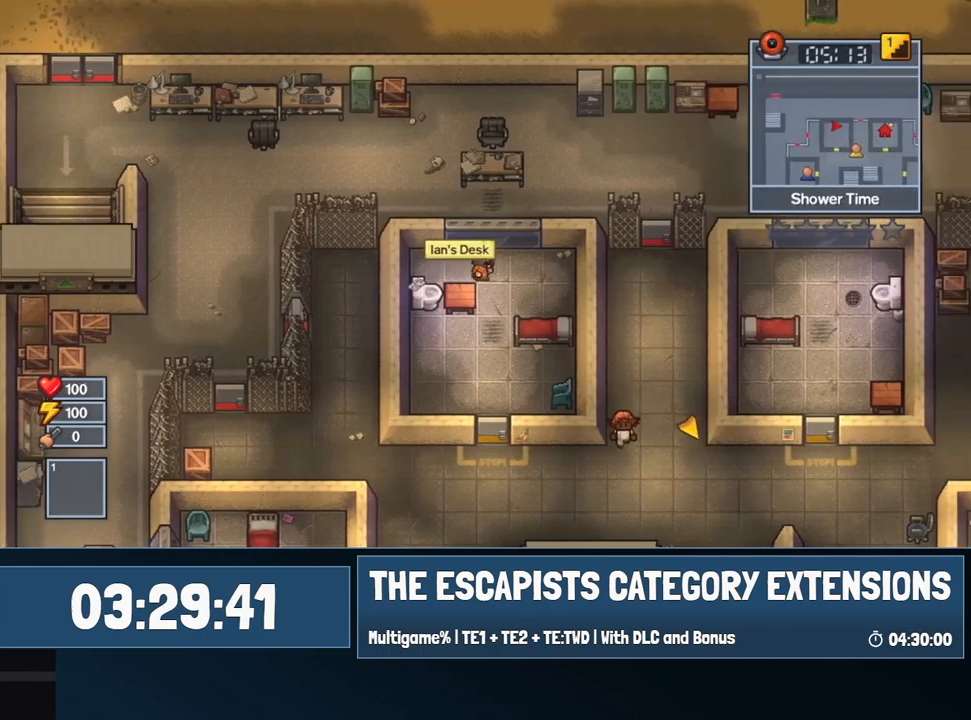
{"keys": ["a", "shift"], "mouse": [], "events": [[117, "d", "up"], [117, "shift", "down"], [400, "a", "down"]]}
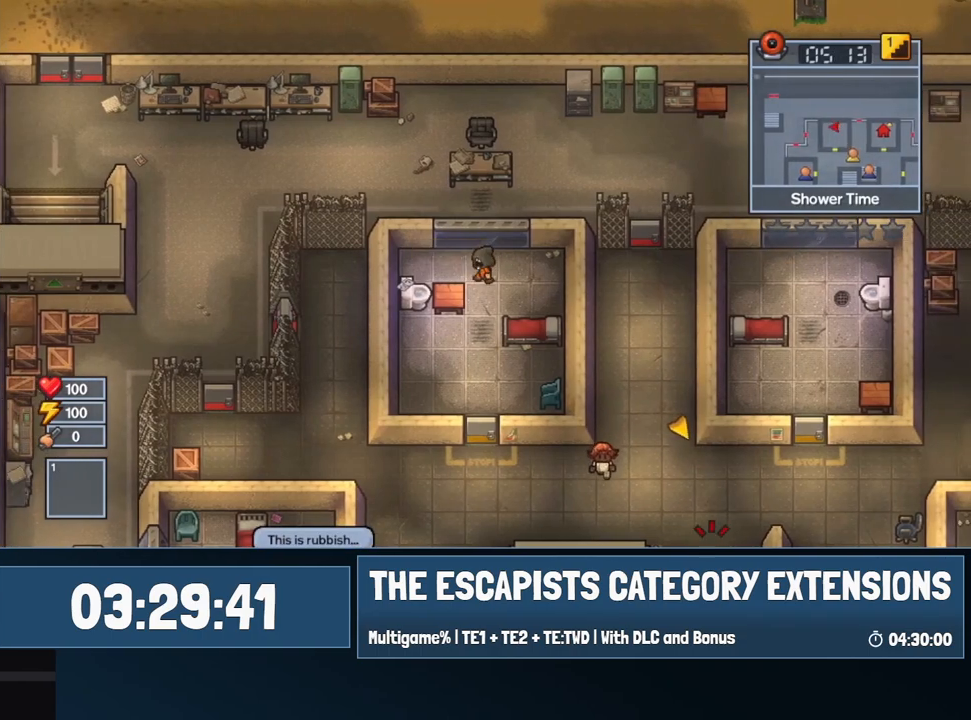
{"keys": ["a", "s", "shift"], "mouse": [], "events": [[367, "s", "down"]]}
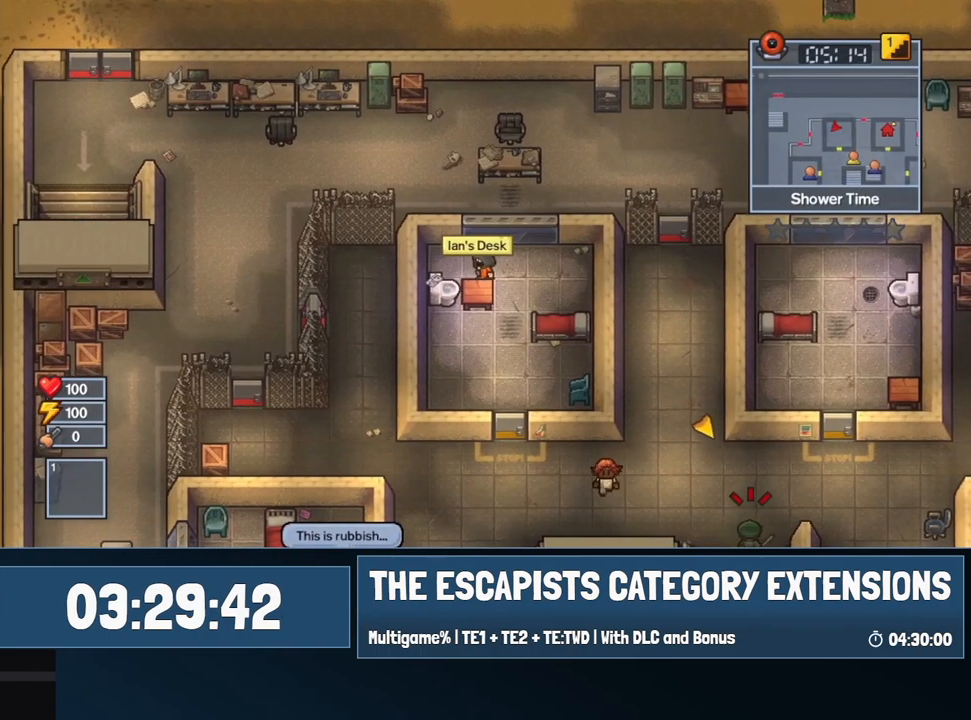
{"keys": ["shift"], "mouse": [], "events": [[50, "s", "up"], [334, "a", "up"]]}
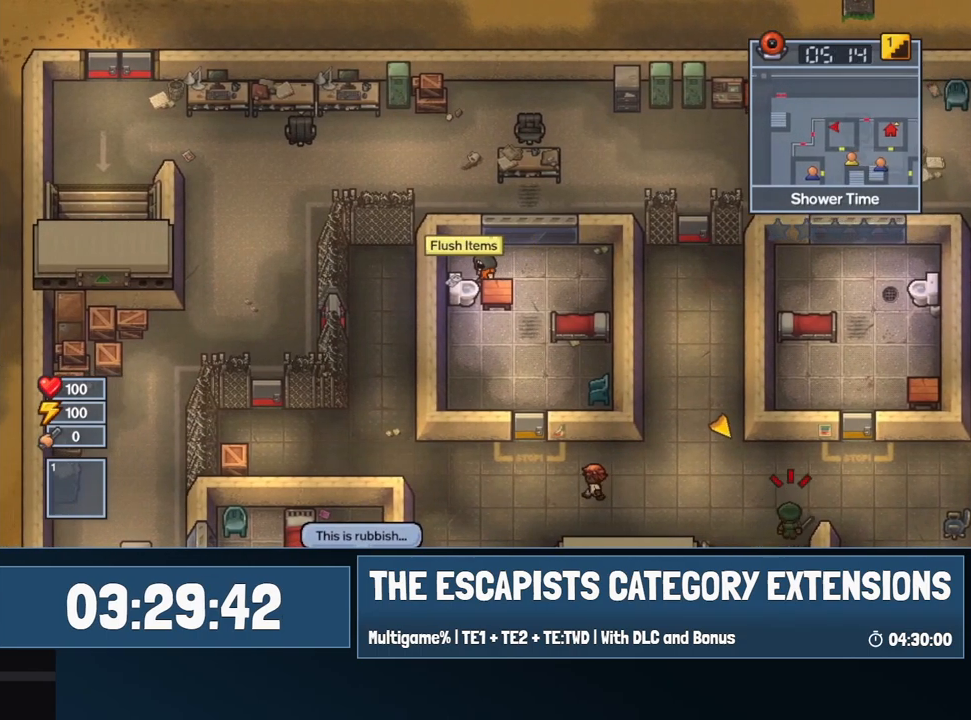
{"keys": ["e", "s", "shift"], "mouse": [], "events": [[117, "s", "down"], [217, "e", "down"], [250, "shift", "up"], [300, "a", "down"], [300, "shift", "down"], [350, "a", "up"]]}
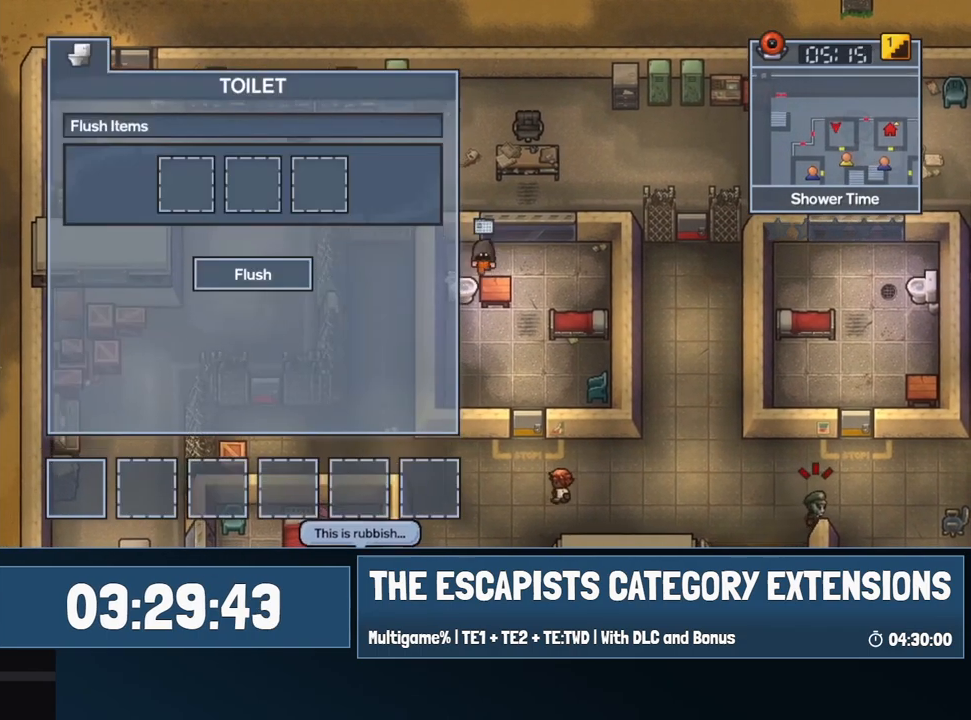
{"keys": ["w"], "mouse": [], "events": [[217, "e", "up"], [267, "s", "up"], [467, "w", "down"], [500, "shift", "up"]]}
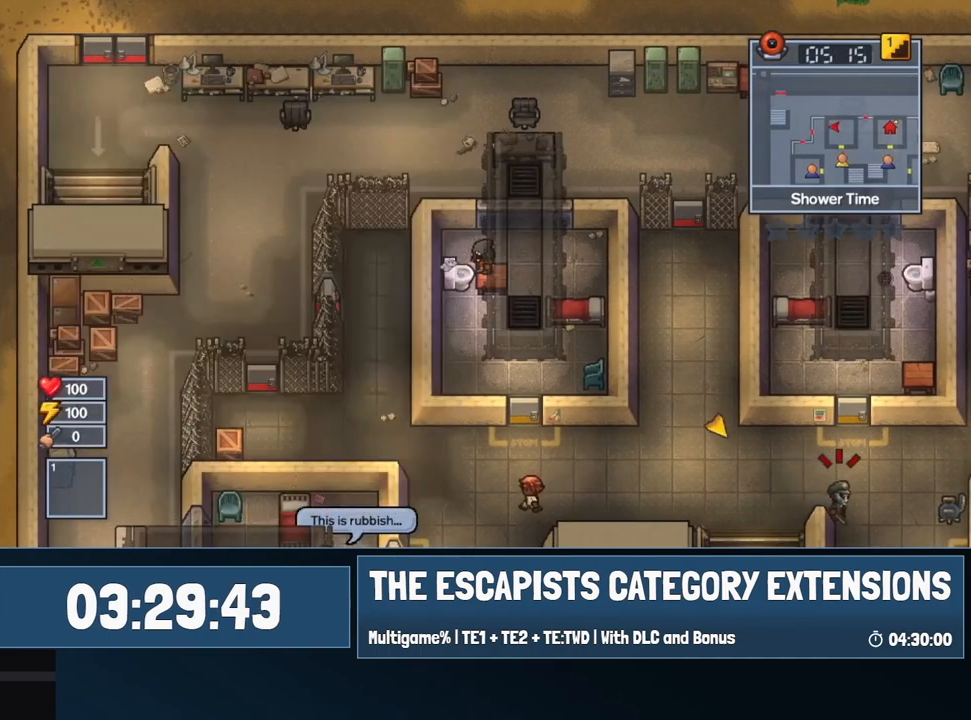
{"keys": ["d", "w"], "mouse": [], "events": [[434, "d", "down"]]}
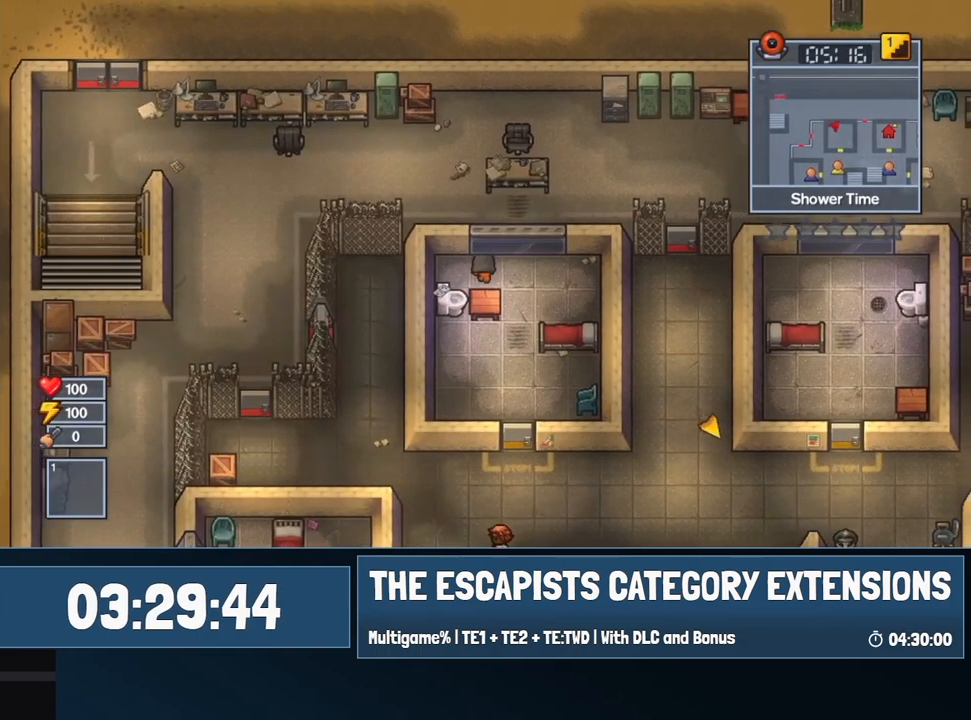
{"keys": ["shift"], "mouse": [], "events": [[17, "w", "up"], [300, "d", "up"], [300, "shift", "down"]]}